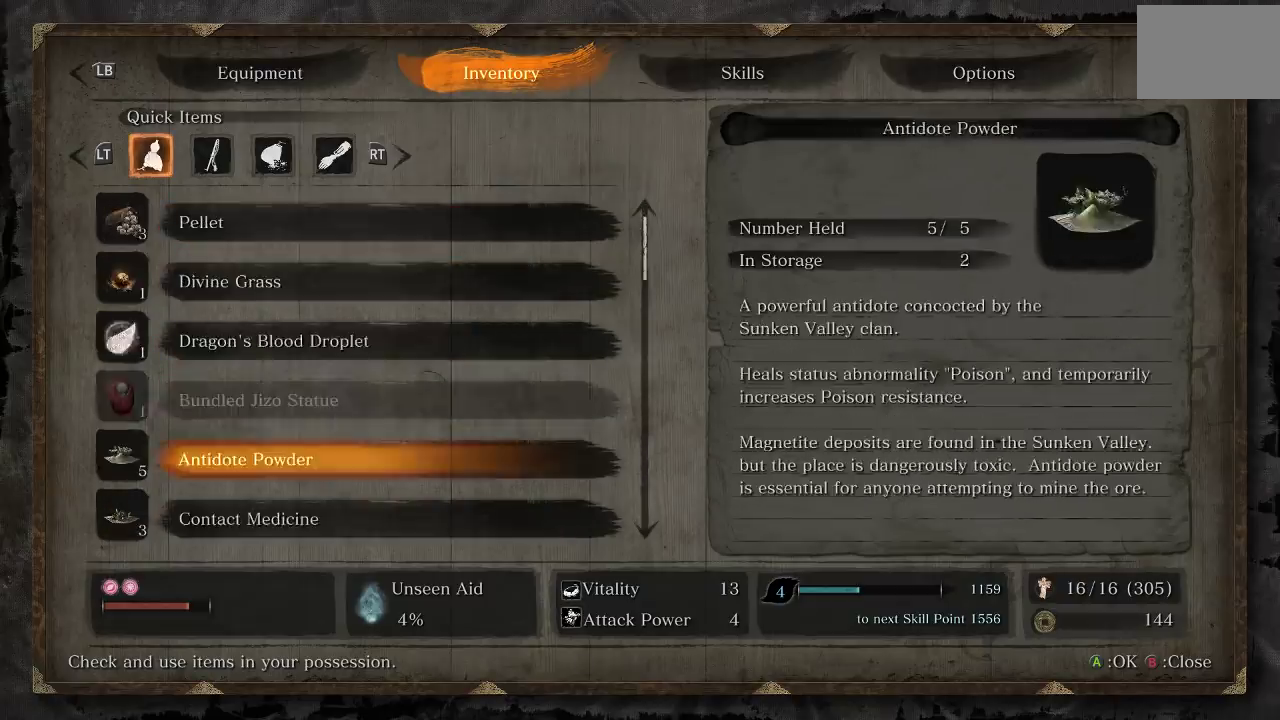
Gameplay with a controller (Xbox layout); each line is a JSON object with the inputs held at the frame after it. "events" lists button and stick changes between this image and that frame as [ms after this image, input, new state], when the widget could be followed in between.
{"buttons": [], "left_stick": "center", "right_stick": "center"}
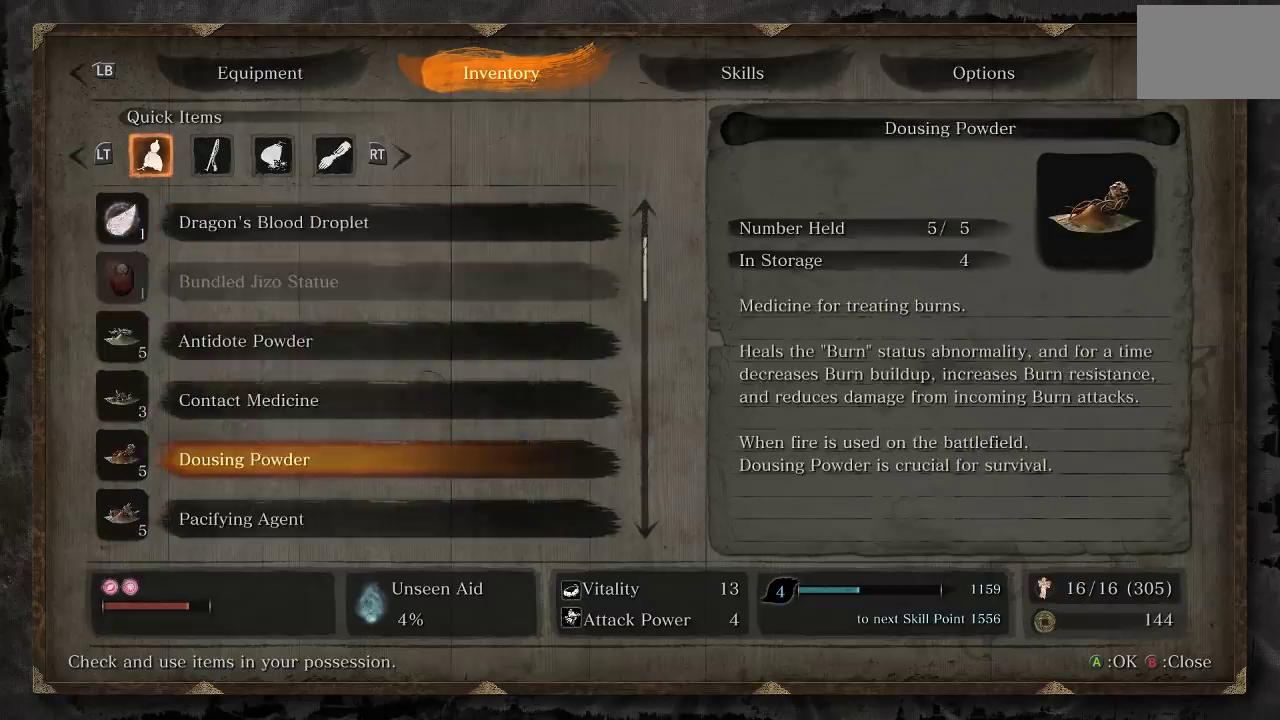
{"buttons": [], "left_stick": "center", "right_stick": "center", "events": [[183, "DPAD_RIGHT", "down"], [333, "DPAD_RIGHT", "up"]]}
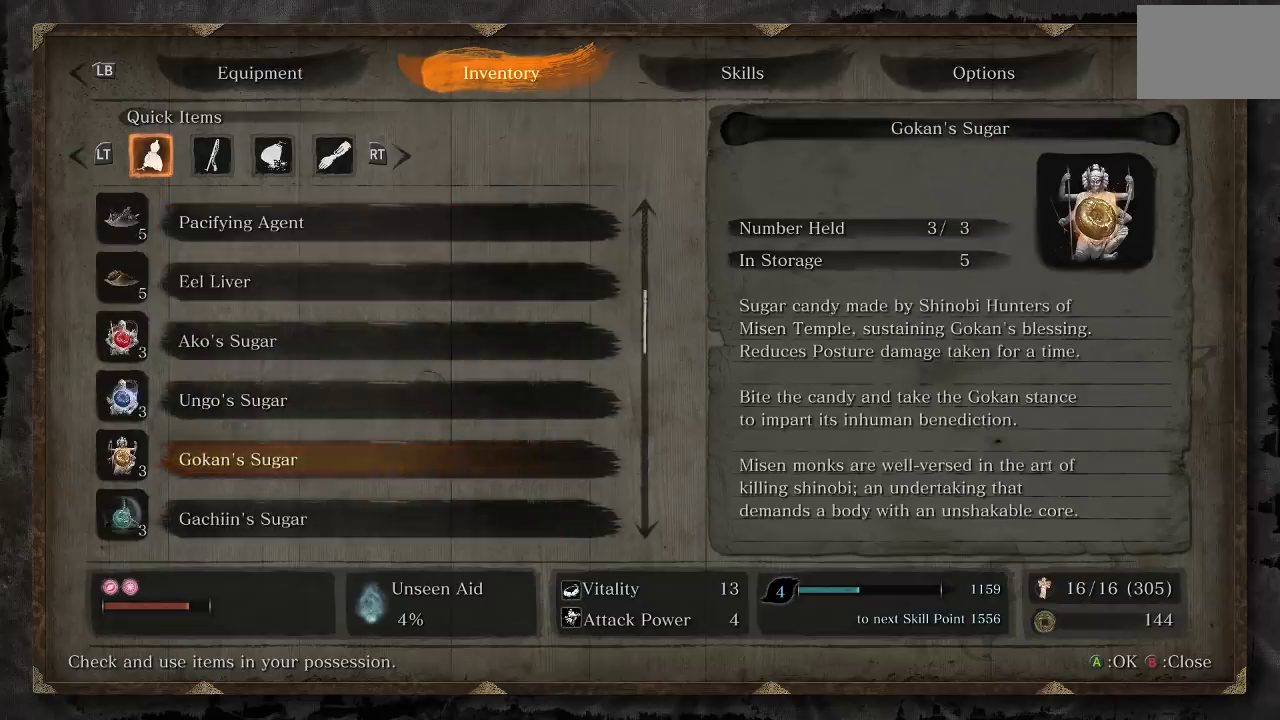
{"buttons": [], "left_stick": "center", "right_stick": "center", "events": []}
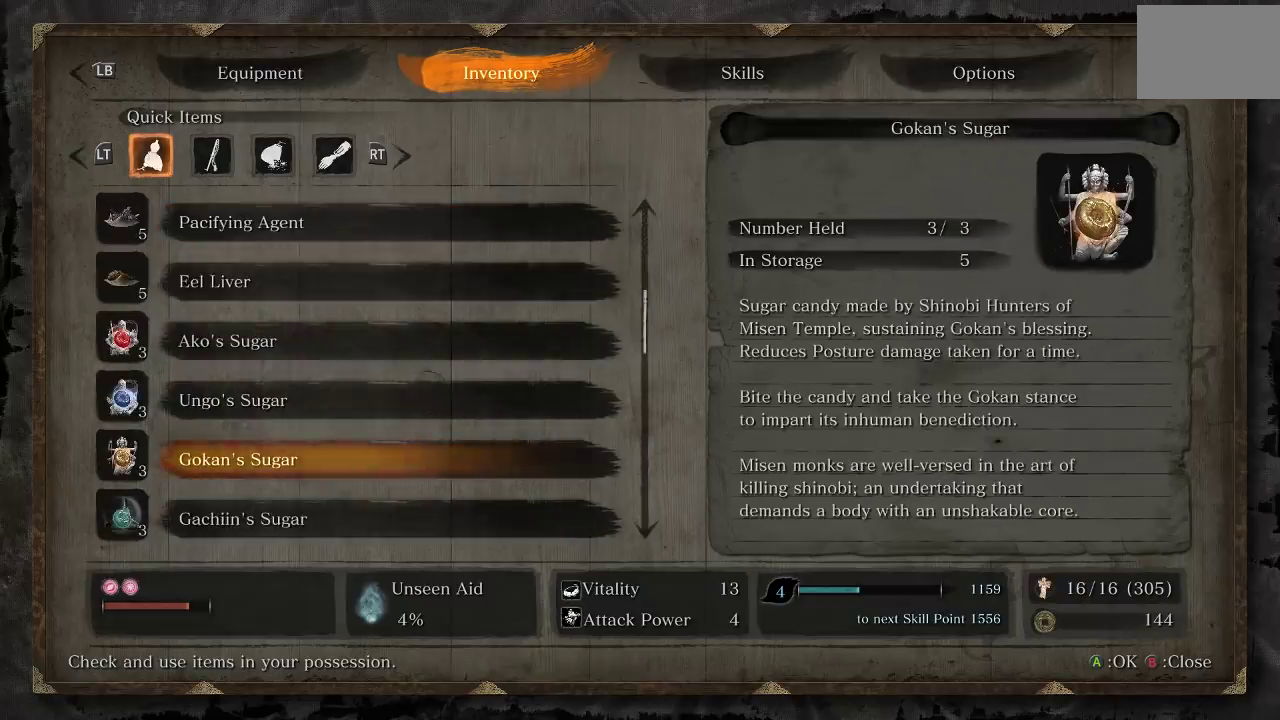
{"buttons": [], "left_stick": "center", "right_stick": "center", "events": []}
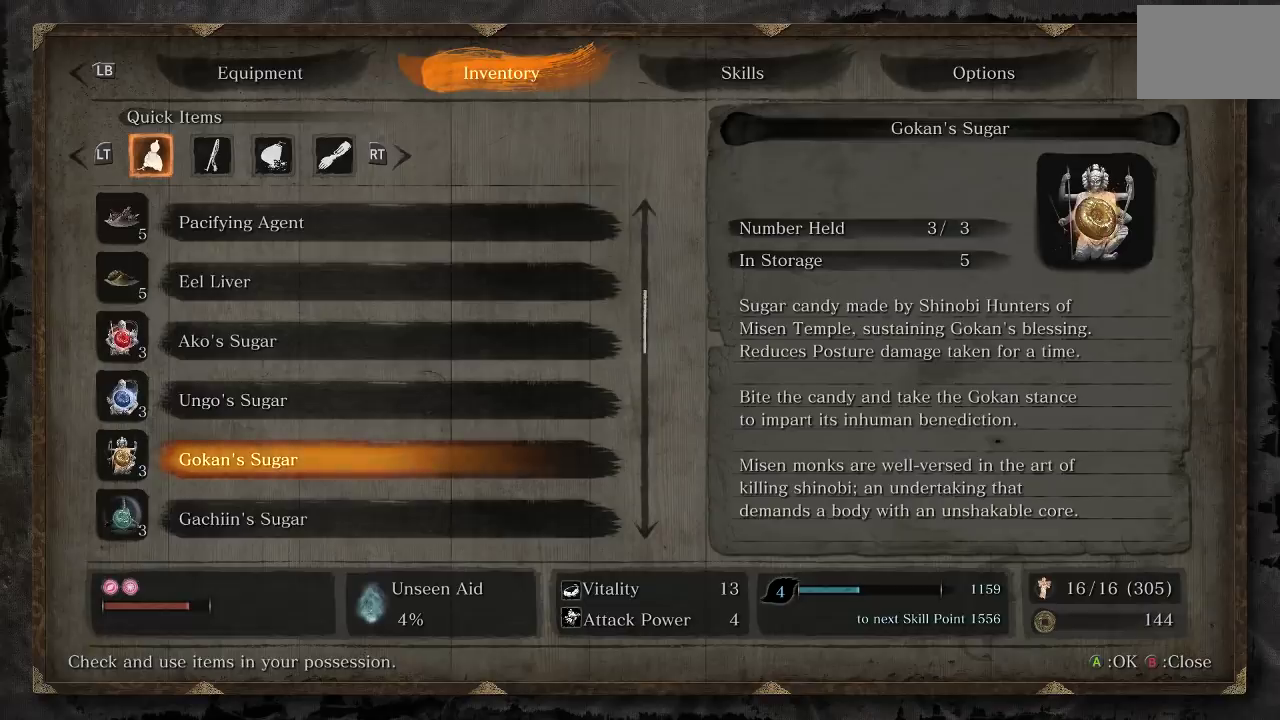
{"buttons": [], "left_stick": "center", "right_stick": "center", "events": [[83, "R2", "down"], [267, "R2", "up"]]}
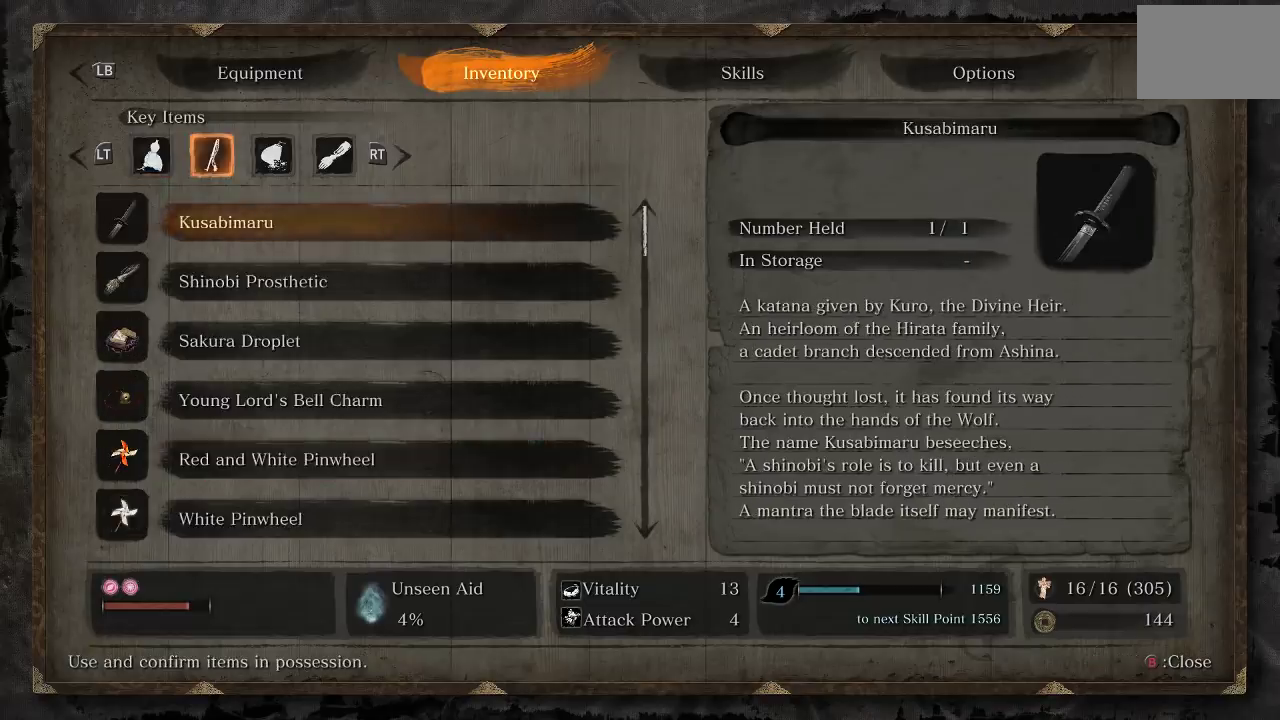
{"buttons": [], "left_stick": "center", "right_stick": "center", "events": [[167, "DPAD_DOWN", "down"], [267, "DPAD_DOWN", "up"], [367, "DPAD_DOWN", "down"], [483, "DPAD_DOWN", "up"]]}
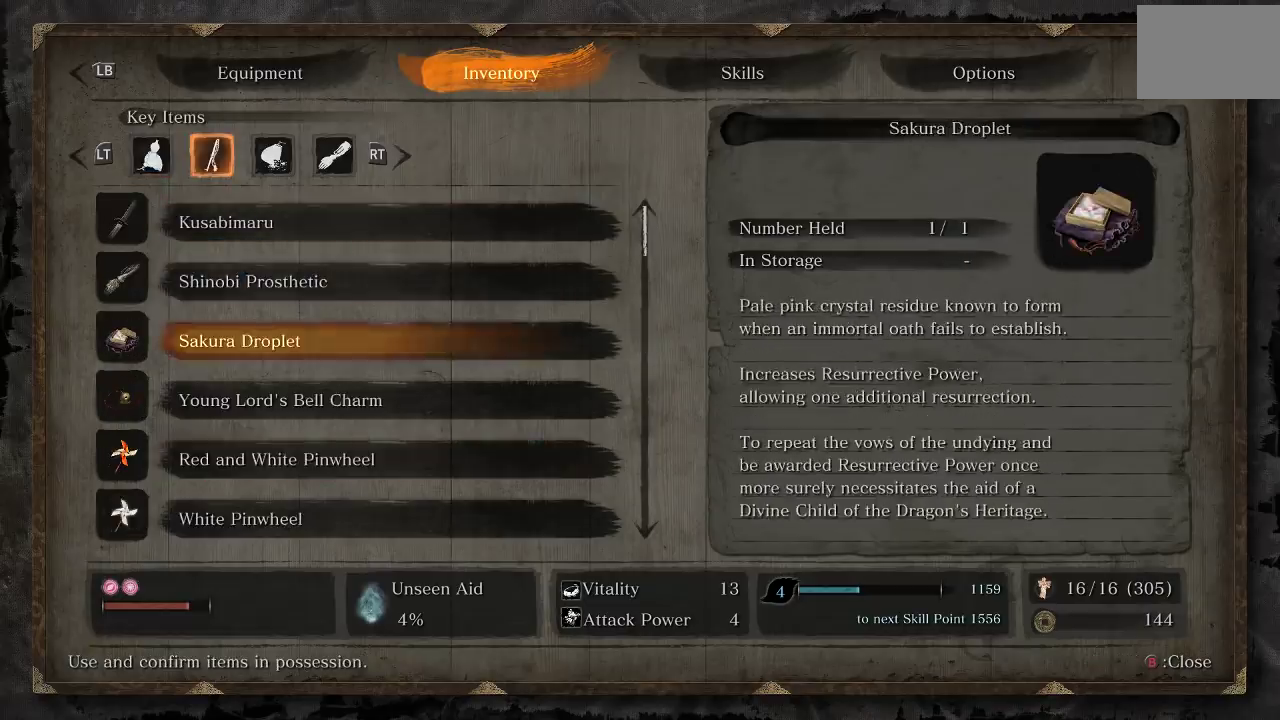
{"buttons": [], "left_stick": "center", "right_stick": "center", "events": [[67, "DPAD_DOWN", "down"], [167, "DPAD_DOWN", "up"], [233, "DPAD_DOWN", "down"], [333, "DPAD_DOWN", "up"], [417, "DPAD_DOWN", "down"], [500, "DPAD_DOWN", "up"]]}
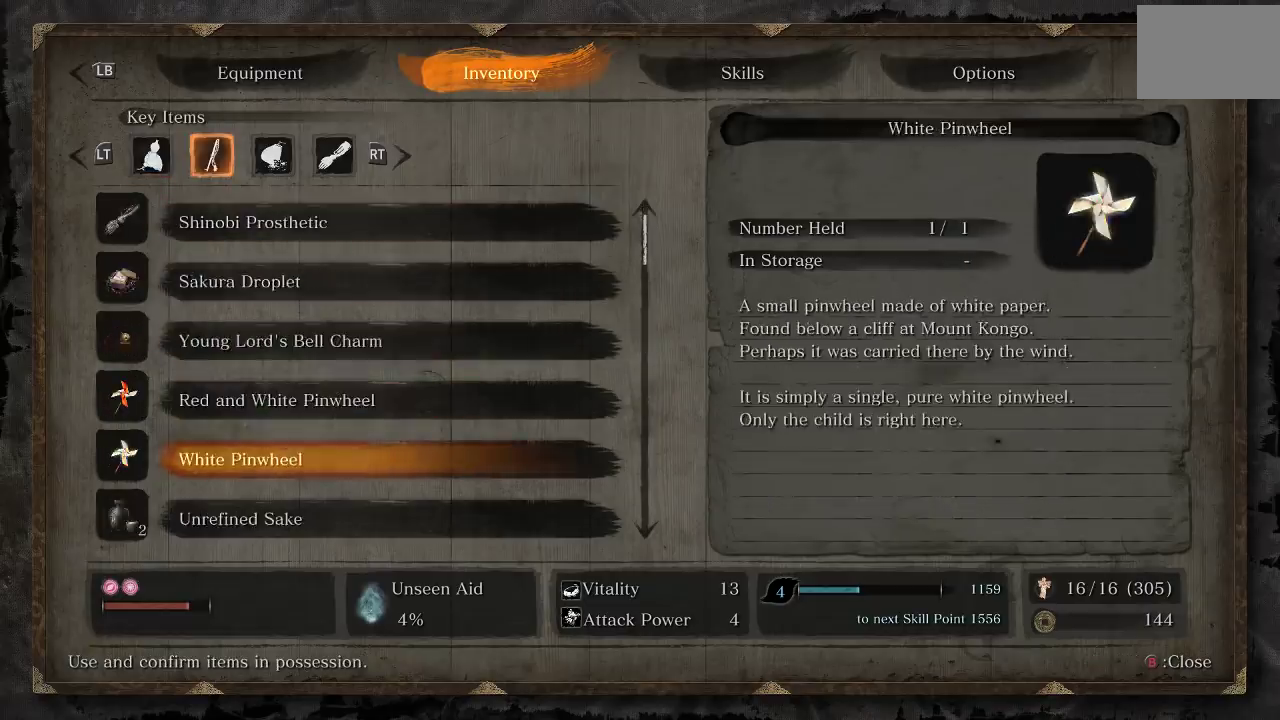
{"buttons": ["DPAD_DOWN"], "left_stick": "center", "right_stick": "center", "events": [[67, "DPAD_DOWN", "down"], [183, "DPAD_DOWN", "up"], [467, "DPAD_DOWN", "down"]]}
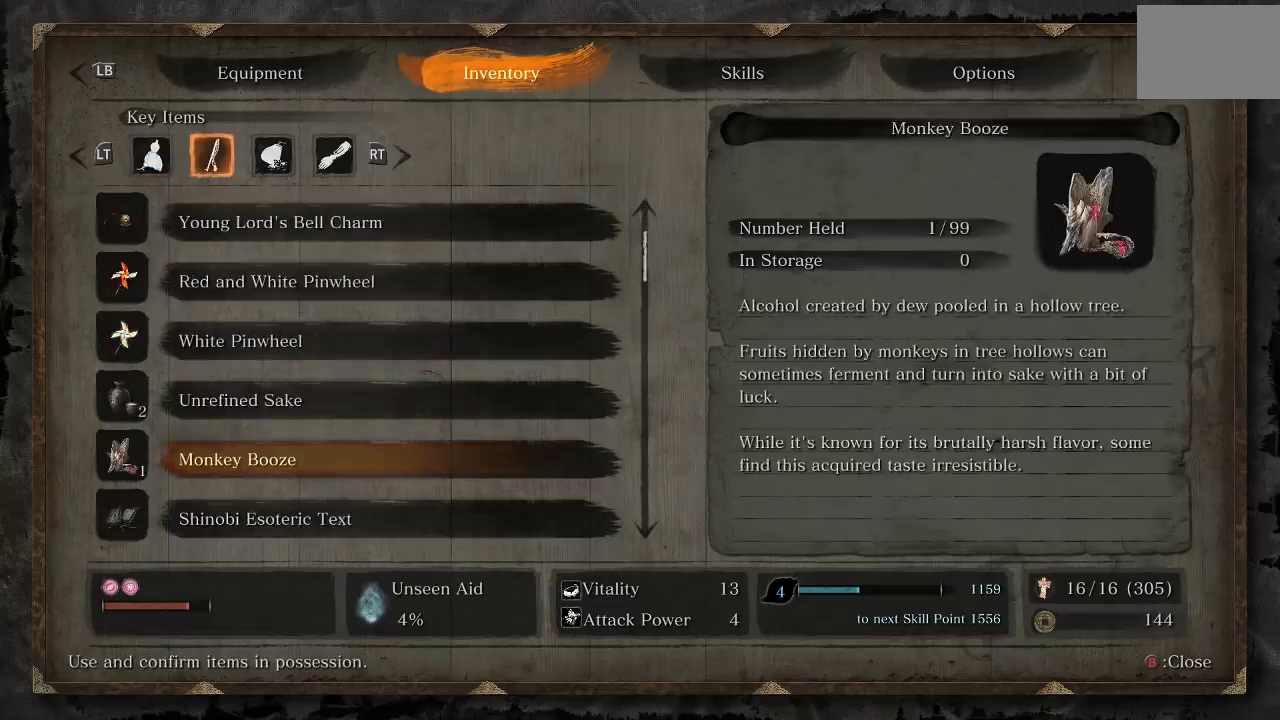
{"buttons": ["DPAD_DOWN"], "left_stick": "center", "right_stick": "center", "events": [[67, "DPAD_DOWN", "up"], [200, "DPAD_DOWN", "down"], [300, "DPAD_DOWN", "up"], [417, "DPAD_DOWN", "down"]]}
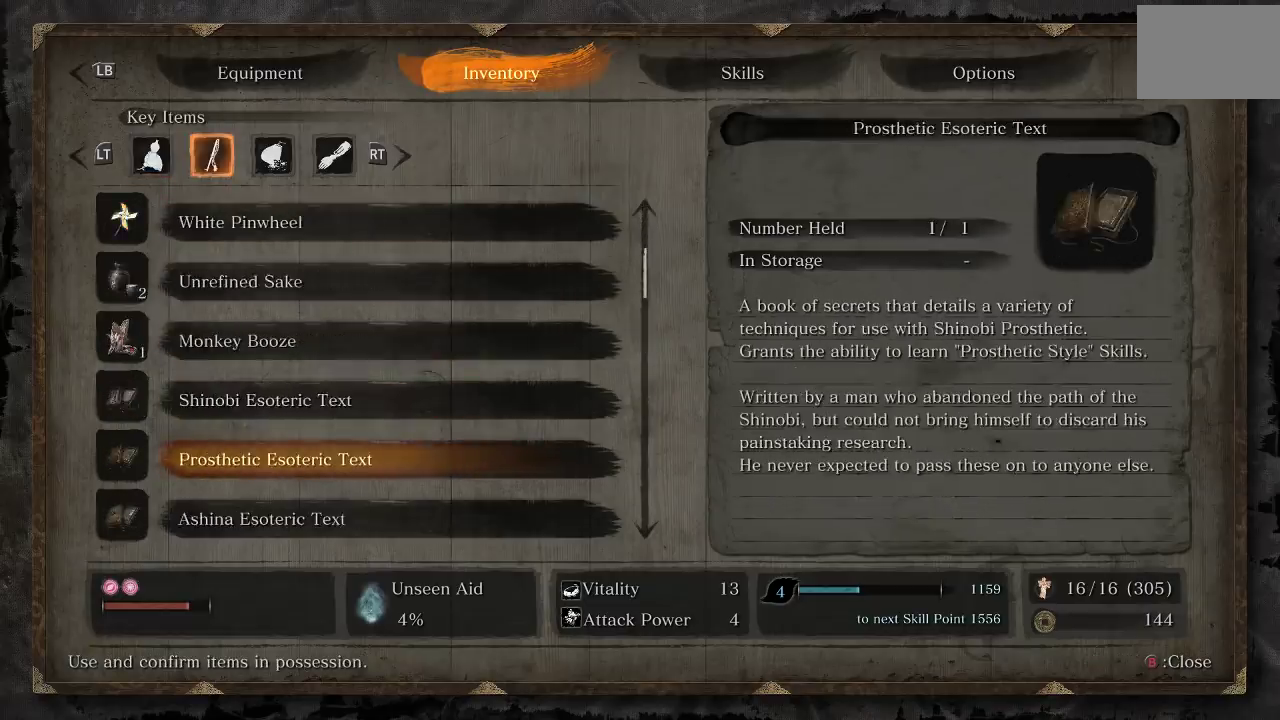
{"buttons": ["DPAD_DOWN"], "left_stick": "center", "right_stick": "center", "events": [[33, "DPAD_DOWN", "up"], [167, "DPAD_DOWN", "down"], [283, "DPAD_DOWN", "up"], [383, "DPAD_DOWN", "down"]]}
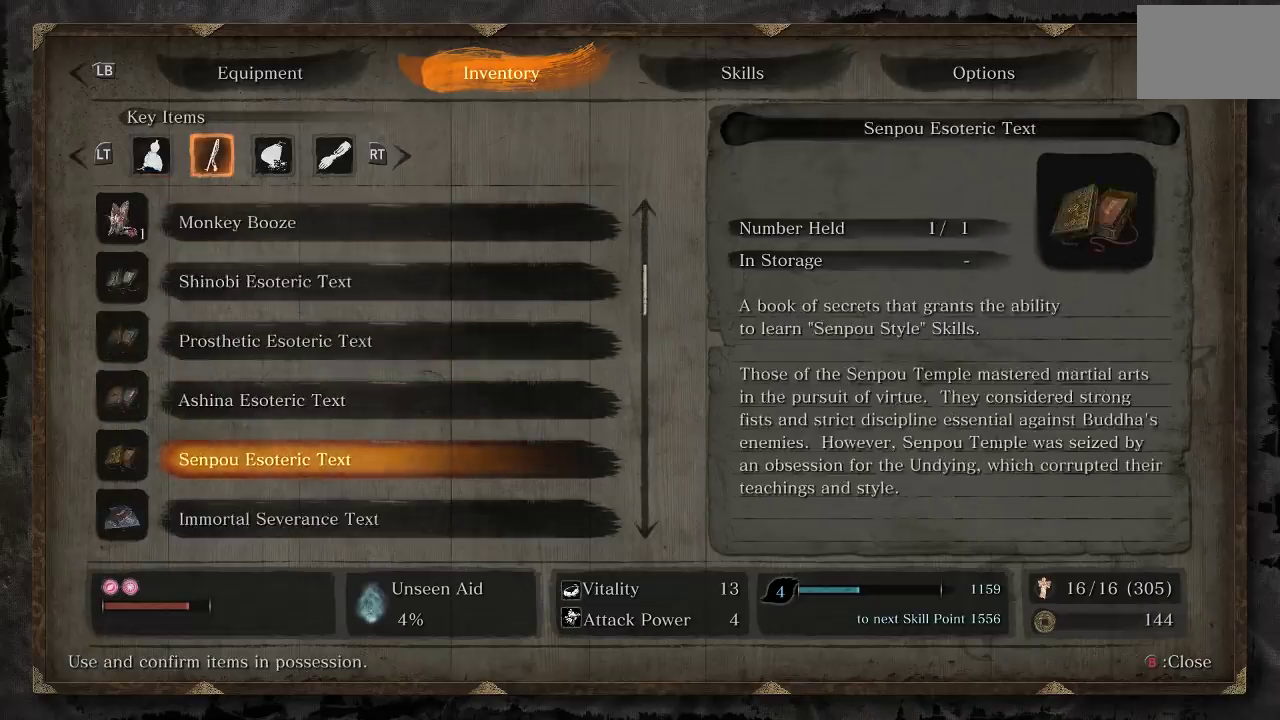
{"buttons": [], "left_stick": "center", "right_stick": "center", "events": [[17, "DPAD_DOWN", "up"], [83, "DPAD_DOWN", "down"], [200, "DPAD_DOWN", "up"]]}
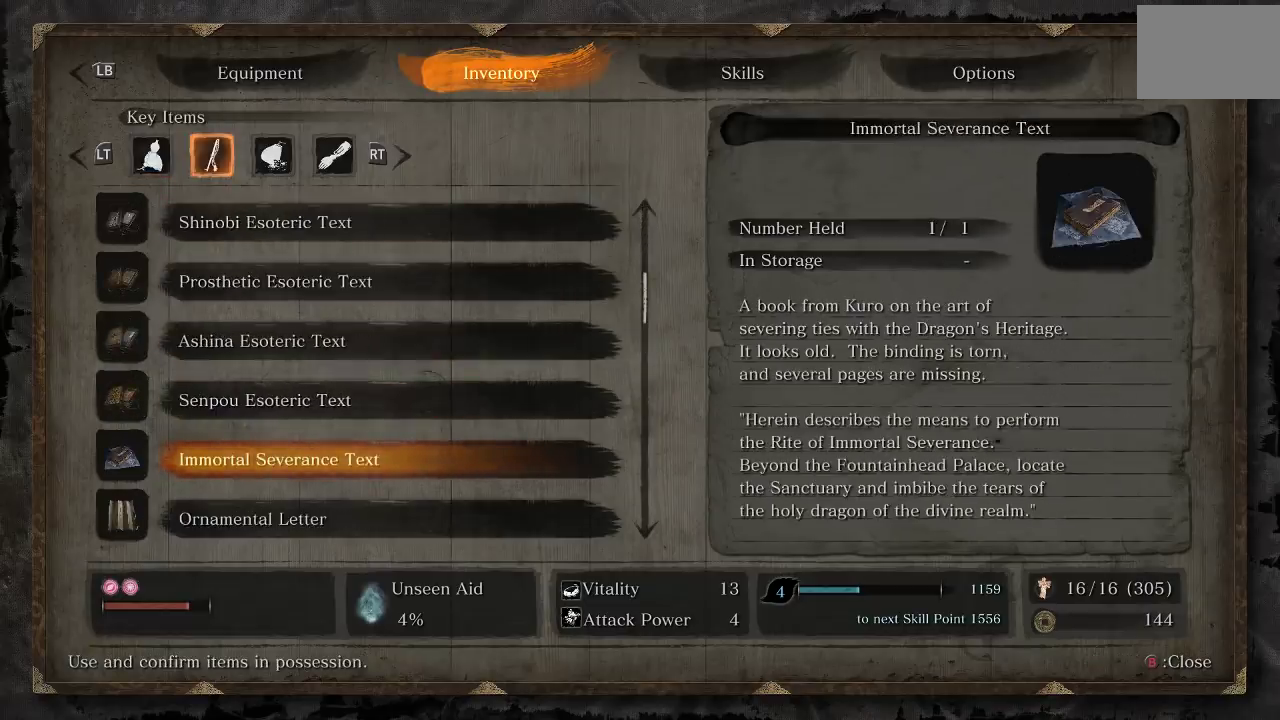
{"buttons": [], "left_stick": "center", "right_stick": "center", "events": []}
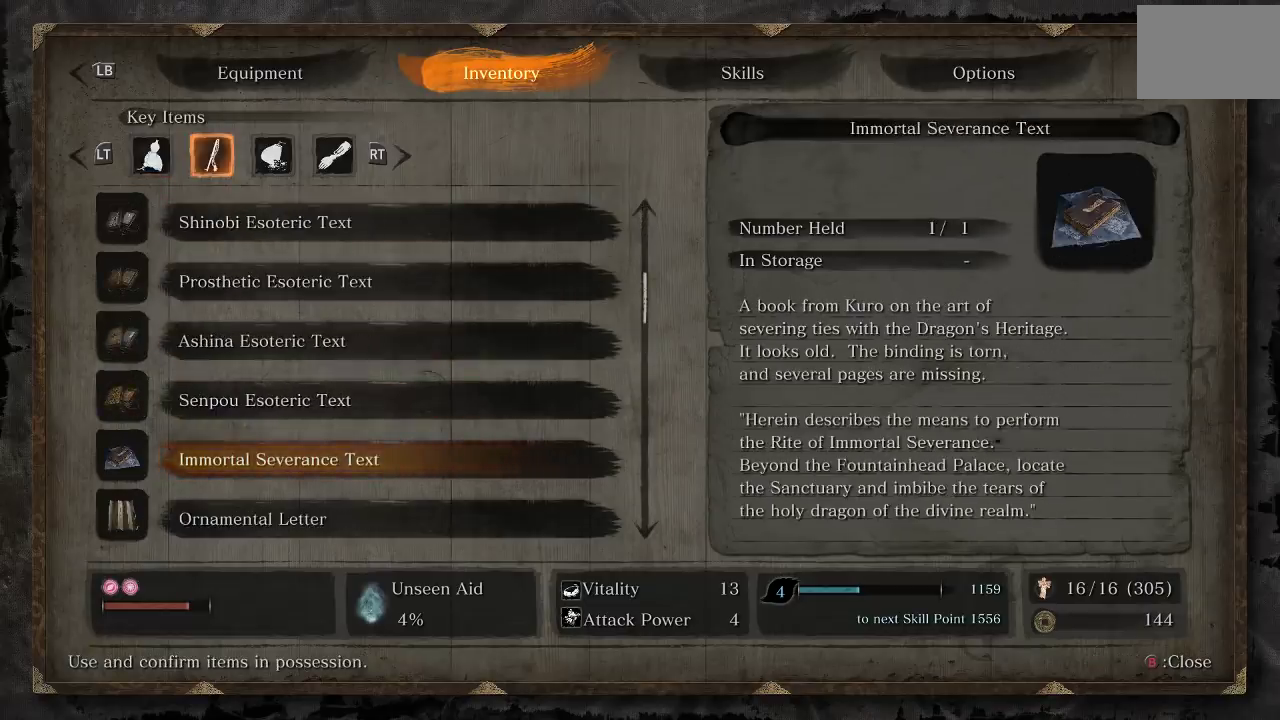
{"buttons": [], "left_stick": "center", "right_stick": "center", "events": []}
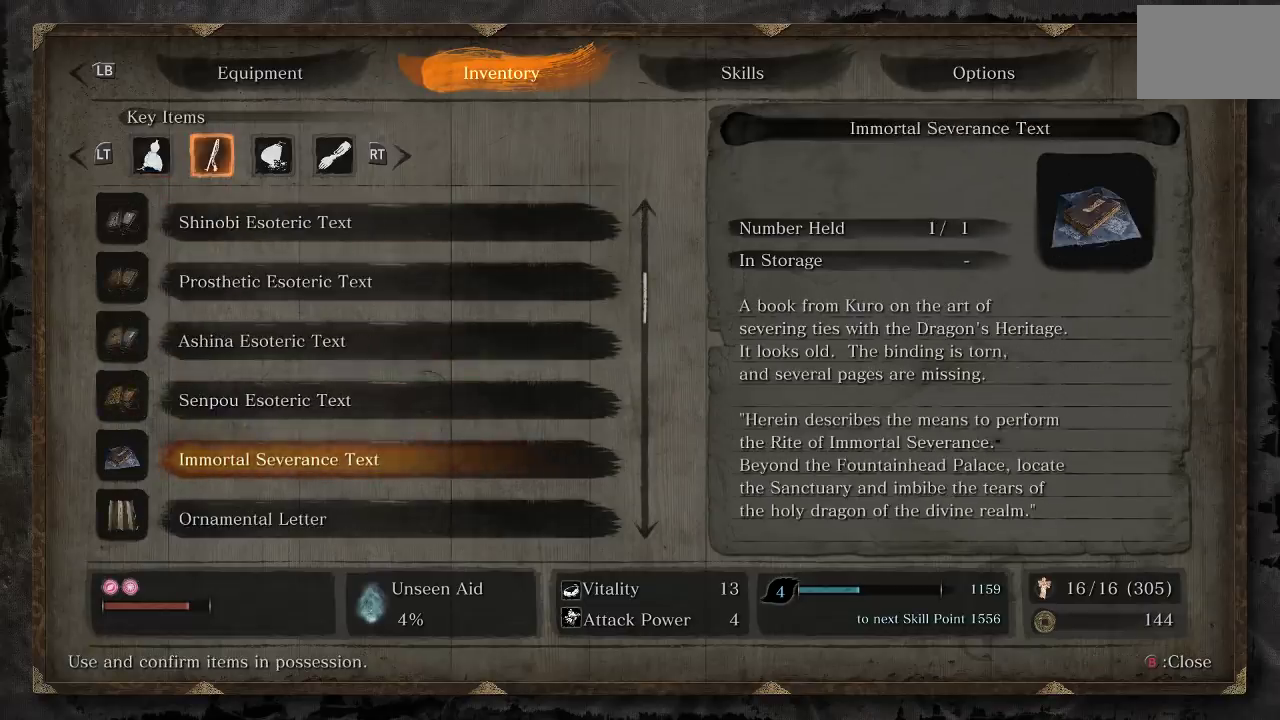
{"buttons": [], "left_stick": "center", "right_stick": "center", "events": []}
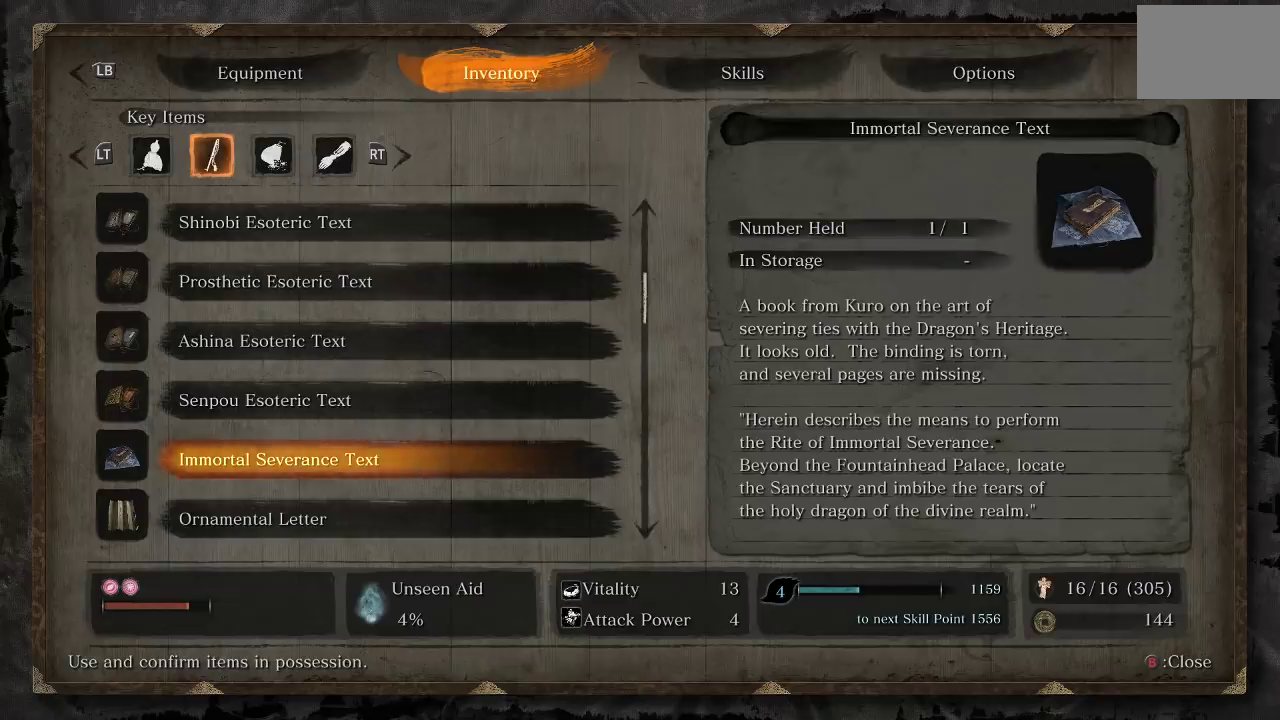
{"buttons": [], "left_stick": "center", "right_stick": "center", "events": []}
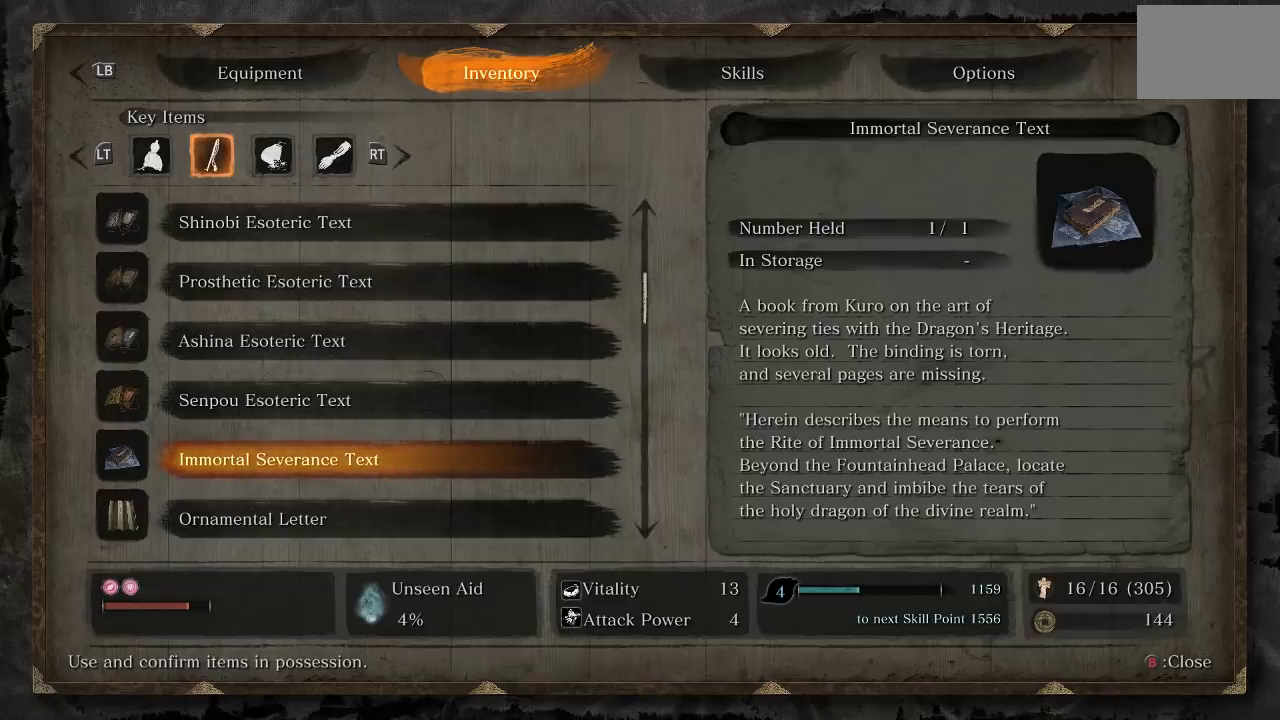
{"buttons": [], "left_stick": "center", "right_stick": "center", "events": [[333, "DPAD_DOWN", "down"], [450, "DPAD_DOWN", "up"]]}
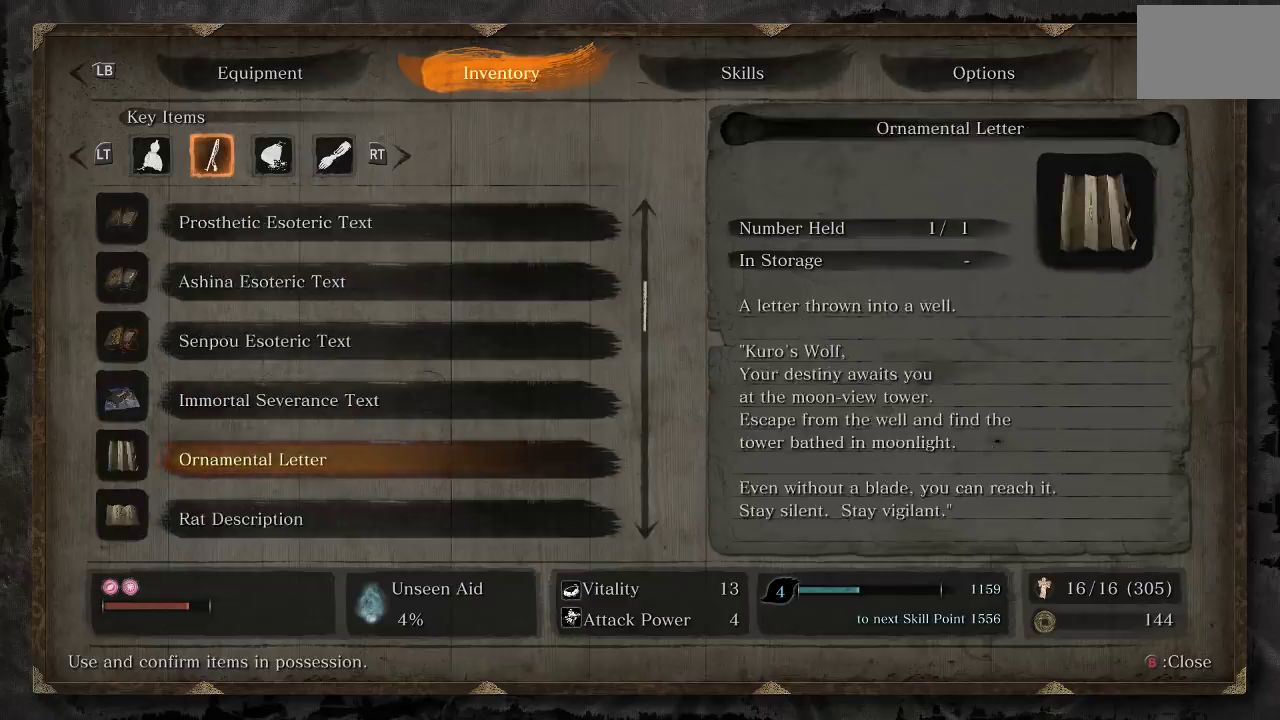
{"buttons": ["DPAD_DOWN"], "left_stick": "center", "right_stick": "center", "events": [[50, "DPAD_DOWN", "down"], [183, "DPAD_DOWN", "up"], [267, "DPAD_DOWN", "down"], [383, "DPAD_DOWN", "up"], [450, "DPAD_DOWN", "down"]]}
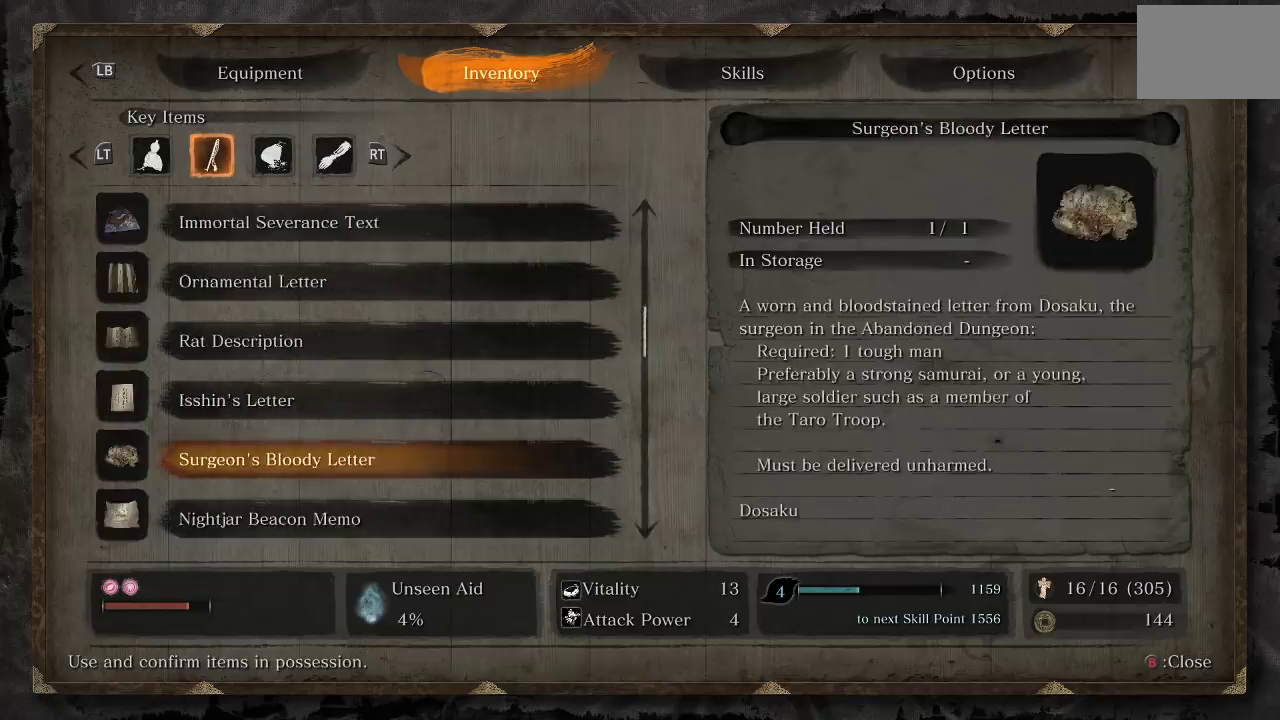
{"buttons": [], "left_stick": "center", "right_stick": "center", "events": [[83, "DPAD_DOWN", "up"], [167, "DPAD_DOWN", "down"], [267, "DPAD_DOWN", "up"], [350, "DPAD_DOWN", "down"], [467, "DPAD_DOWN", "up"]]}
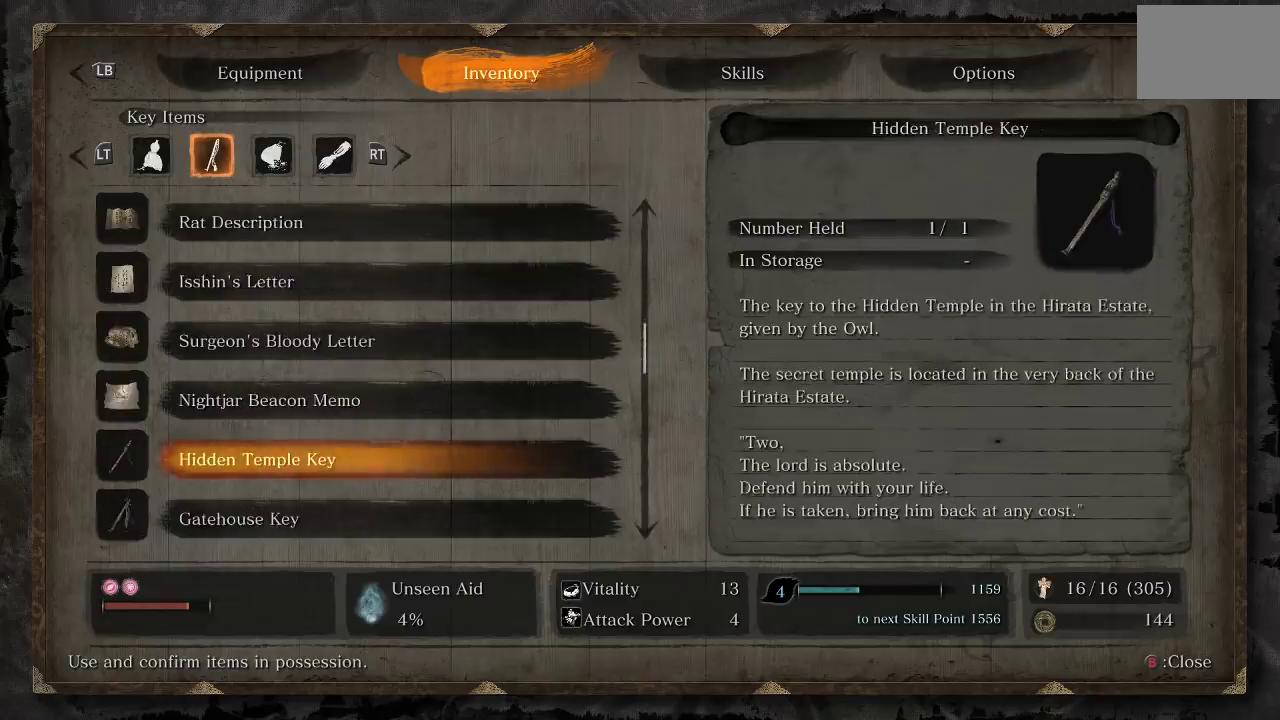
{"buttons": ["DPAD_DOWN"], "left_stick": "center", "right_stick": "center", "events": [[50, "DPAD_DOWN", "down"], [183, "DPAD_DOWN", "up"], [250, "DPAD_DOWN", "down"], [383, "DPAD_DOWN", "up"], [450, "DPAD_DOWN", "down"]]}
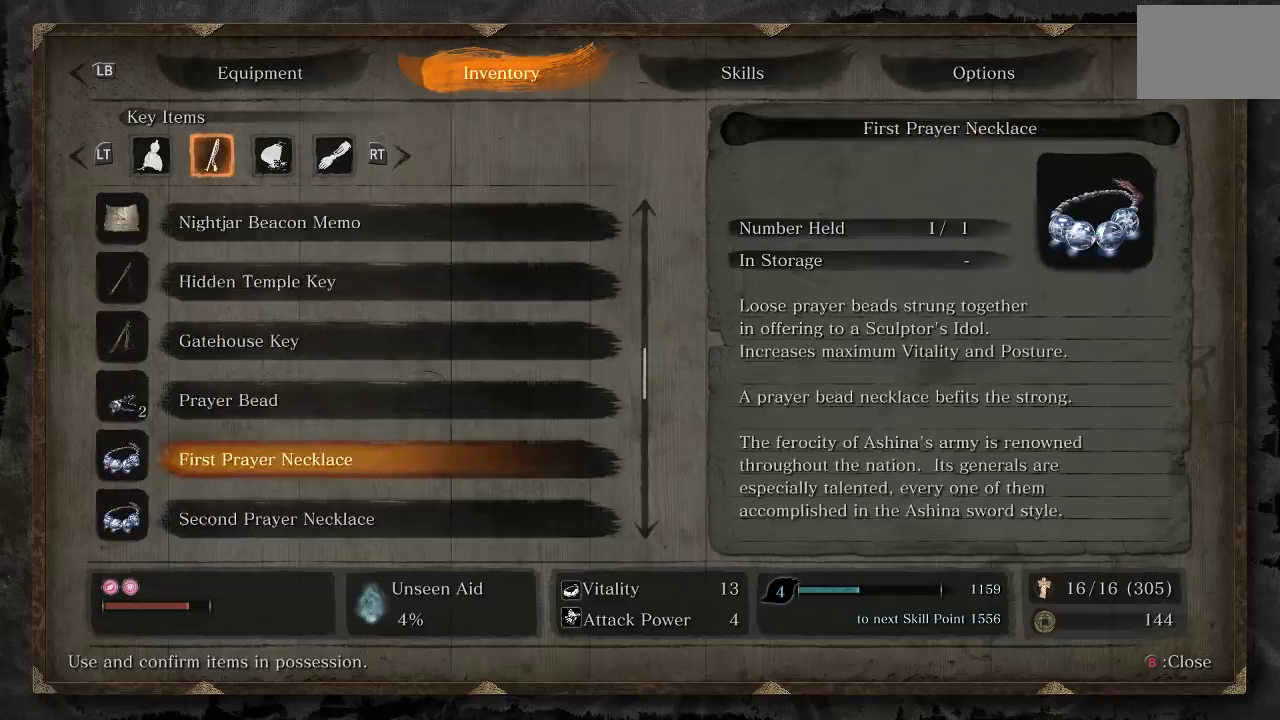
{"buttons": [], "left_stick": "center", "right_stick": "center", "events": [[83, "DPAD_DOWN", "up"], [167, "DPAD_DOWN", "down"], [283, "DPAD_DOWN", "up"], [350, "DPAD_DOWN", "down"], [467, "DPAD_DOWN", "up"]]}
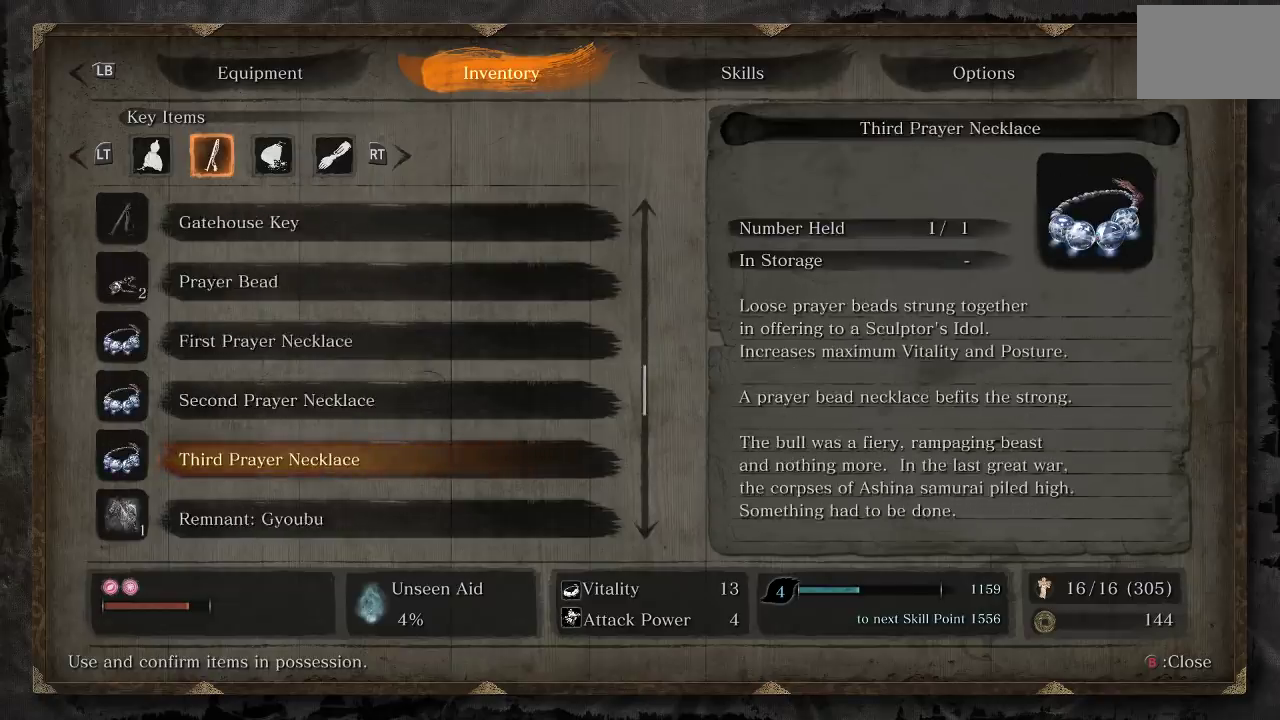
{"buttons": ["DPAD_DOWN"], "left_stick": "center", "right_stick": "center", "events": [[50, "DPAD_DOWN", "down"], [150, "DPAD_DOWN", "up"], [250, "DPAD_DOWN", "down"], [367, "DPAD_DOWN", "up"], [417, "DPAD_DOWN", "down"]]}
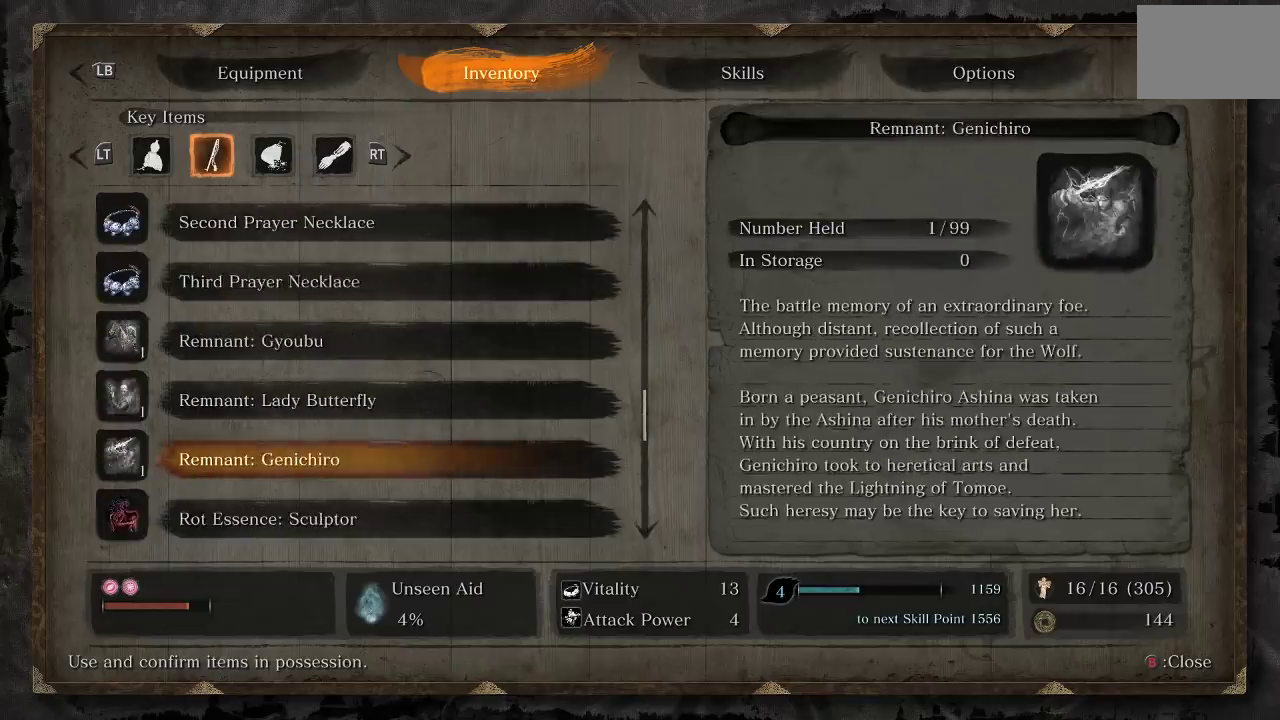
{"buttons": [], "left_stick": "center", "right_stick": "center", "events": [[50, "DPAD_DOWN", "up"], [167, "DPAD_DOWN", "down"], [250, "DPAD_DOWN", "up"], [333, "DPAD_DOWN", "down"], [450, "DPAD_DOWN", "up"]]}
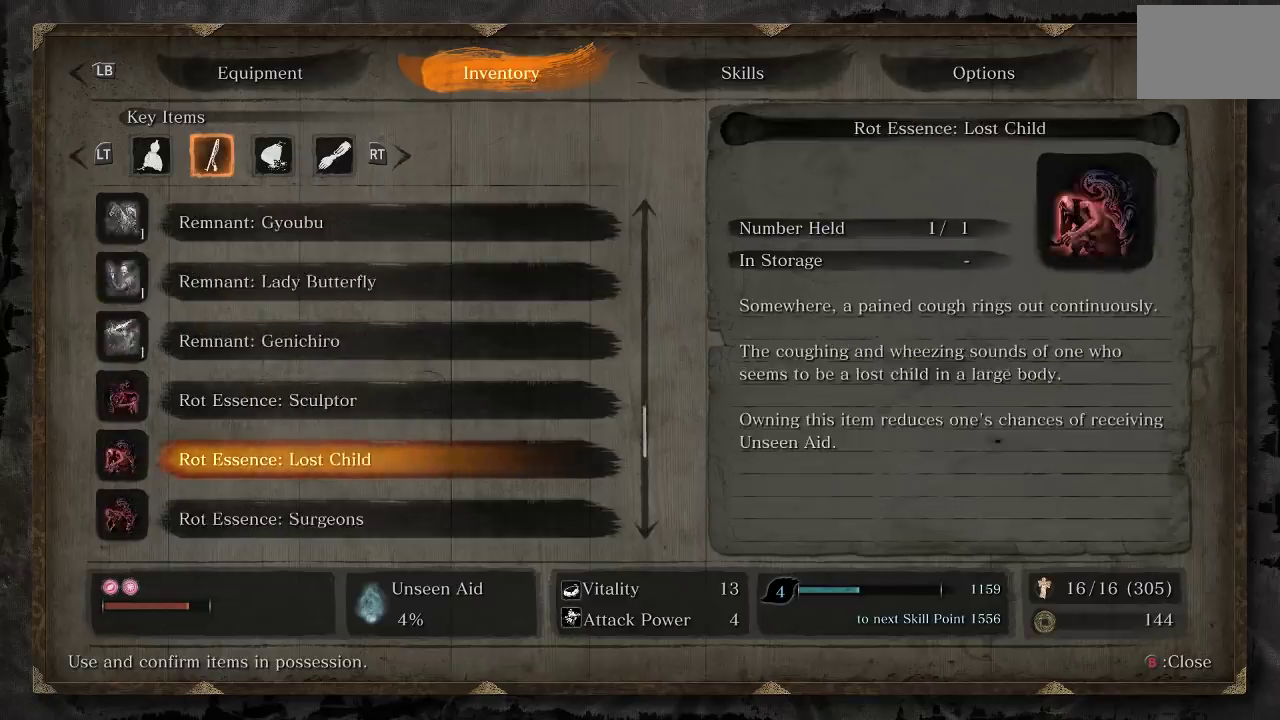
{"buttons": ["DPAD_DOWN"], "left_stick": "center", "right_stick": "center", "events": [[17, "DPAD_DOWN", "down"], [133, "DPAD_DOWN", "up"], [233, "DPAD_DOWN", "down"], [350, "DPAD_DOWN", "up"], [450, "DPAD_DOWN", "down"]]}
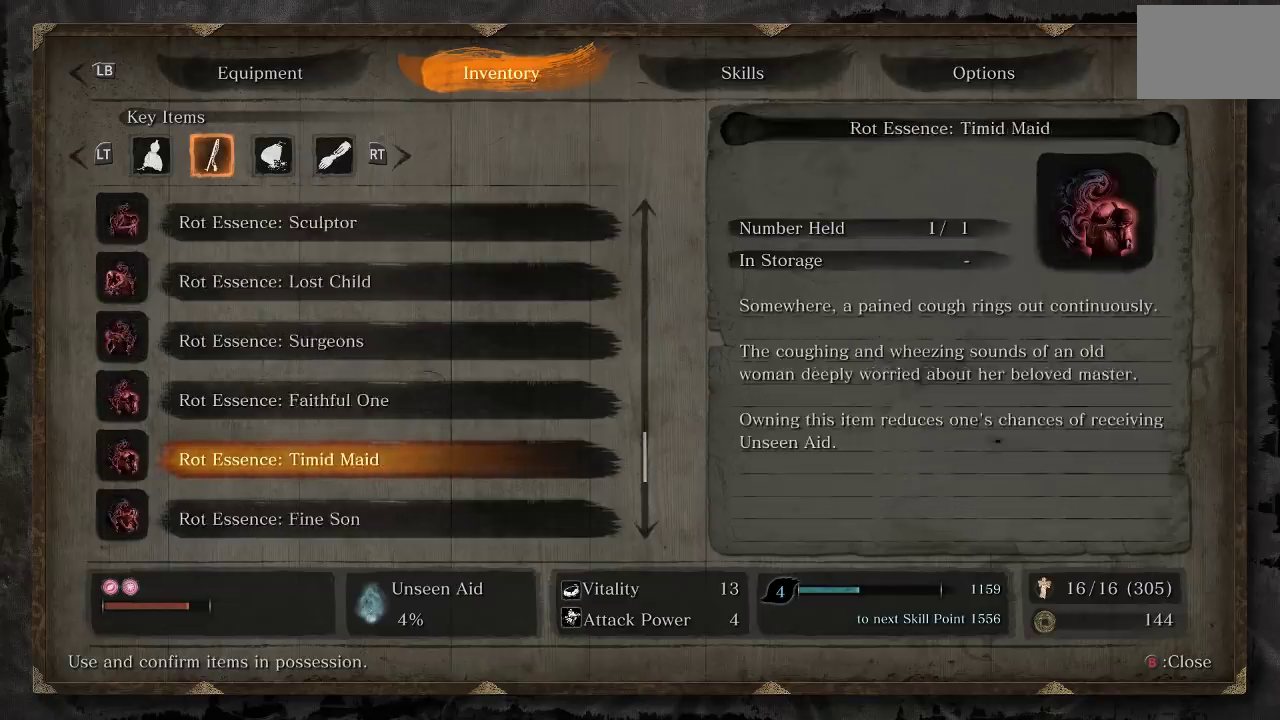
{"buttons": [], "left_stick": "center", "right_stick": "center", "events": [[50, "DPAD_DOWN", "up"], [133, "DPAD_DOWN", "down"], [267, "DPAD_DOWN", "up"], [350, "DPAD_DOWN", "down"], [483, "DPAD_DOWN", "up"]]}
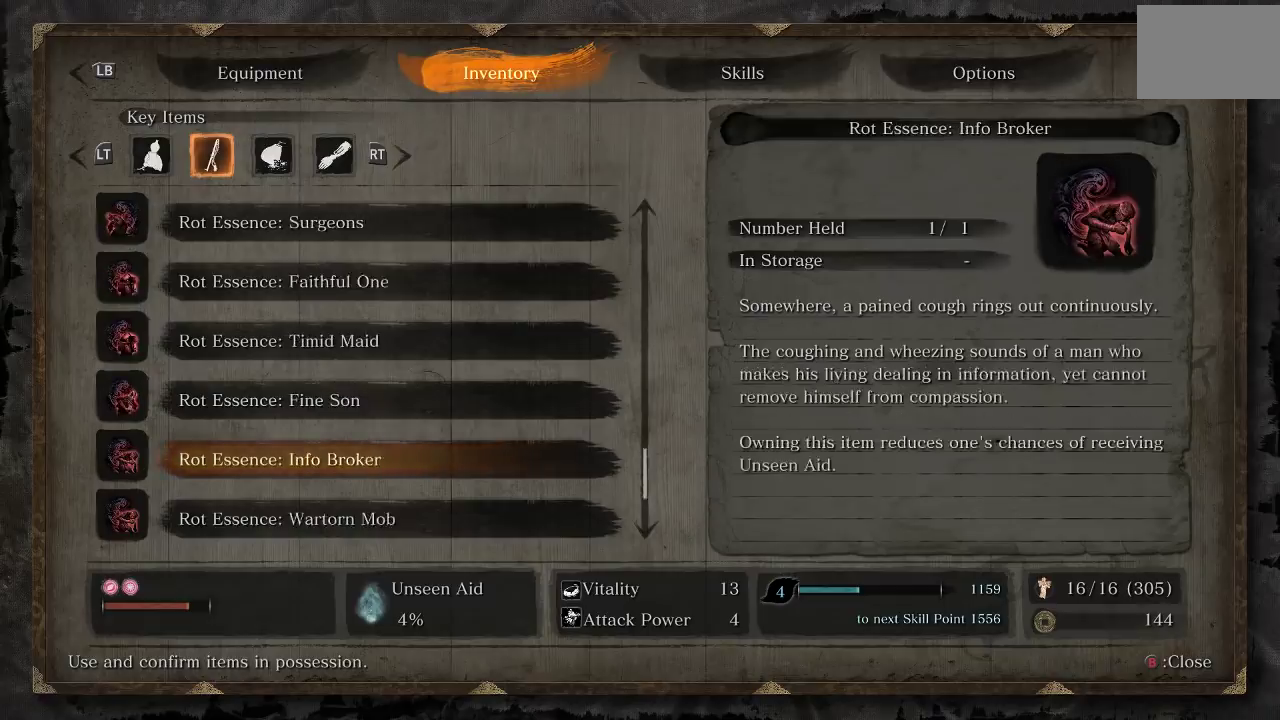
{"buttons": ["DPAD_DOWN"], "left_stick": "center", "right_stick": "center", "events": [[67, "DPAD_DOWN", "down"], [217, "DPAD_DOWN", "up"], [283, "DPAD_DOWN", "down"], [417, "DPAD_DOWN", "up"], [500, "DPAD_DOWN", "down"]]}
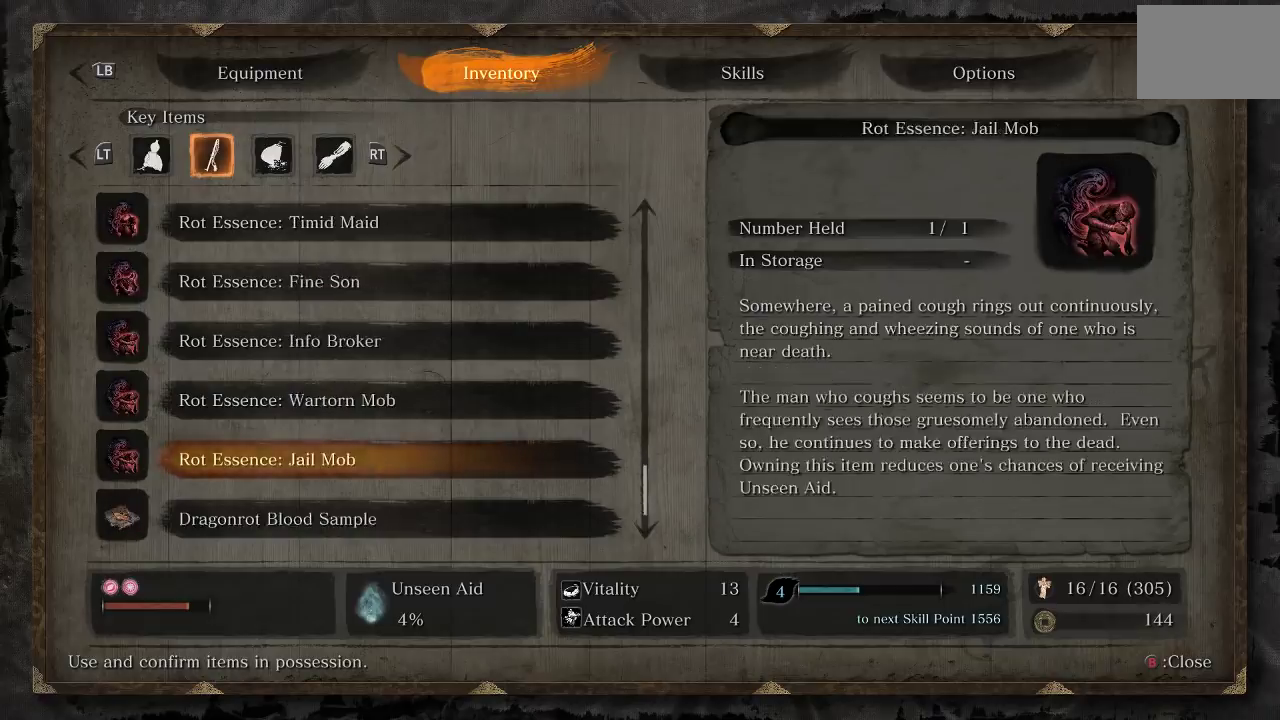
{"buttons": [], "left_stick": "center", "right_stick": "center", "events": [[133, "DPAD_DOWN", "up"], [283, "DPAD_DOWN", "down"], [433, "DPAD_DOWN", "up"]]}
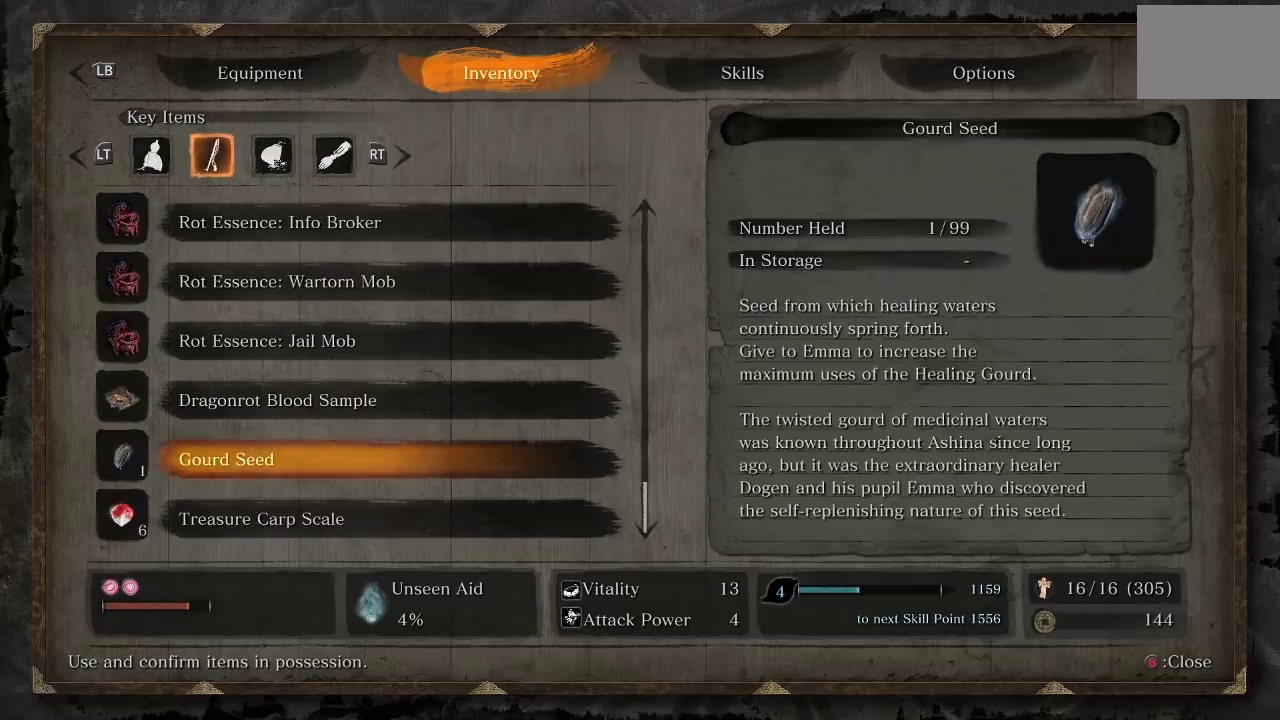
{"buttons": [], "left_stick": "center", "right_stick": "center", "events": [[100, "DPAD_DOWN", "down"], [250, "DPAD_DOWN", "up"]]}
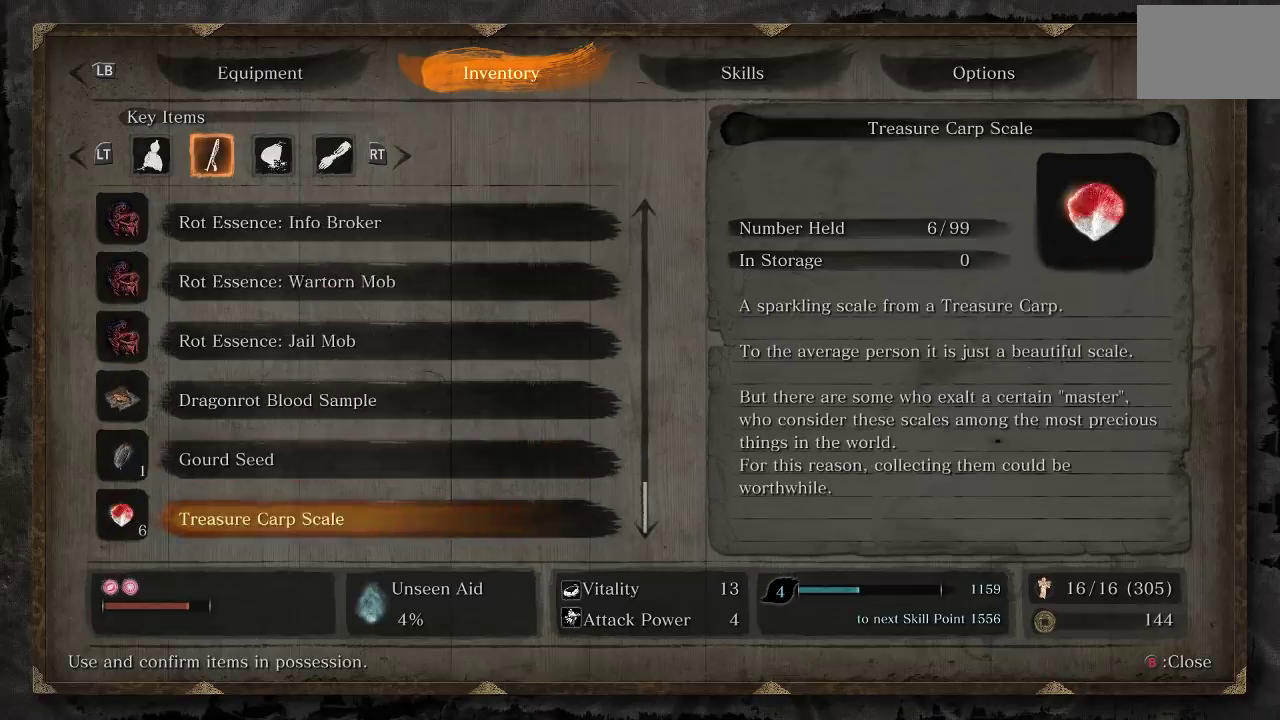
{"buttons": [], "left_stick": "center", "right_stick": "center", "events": [[117, "DPAD_DOWN", "down"], [267, "DPAD_DOWN", "up"]]}
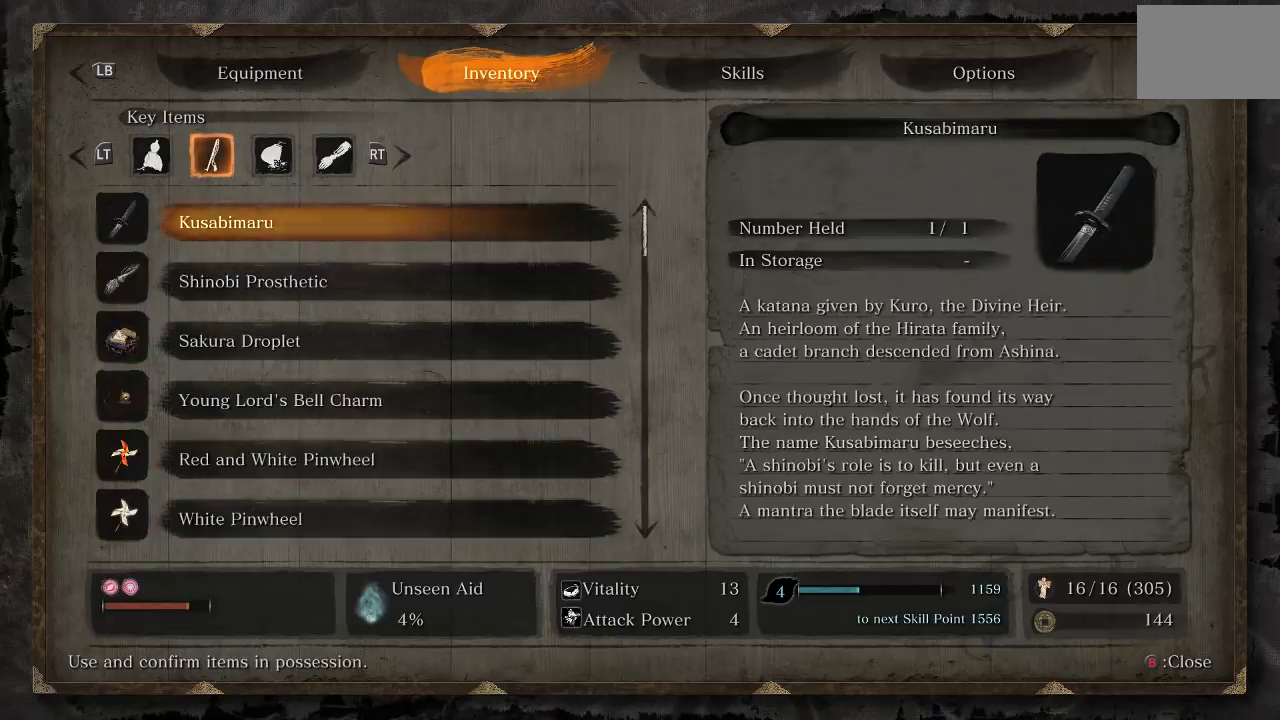
{"buttons": [], "left_stick": "center", "right_stick": "center", "events": [[217, "R2", "down"], [267, "right_stick", "up"], [367, "R2", "up"], [367, "right_stick", "center"]]}
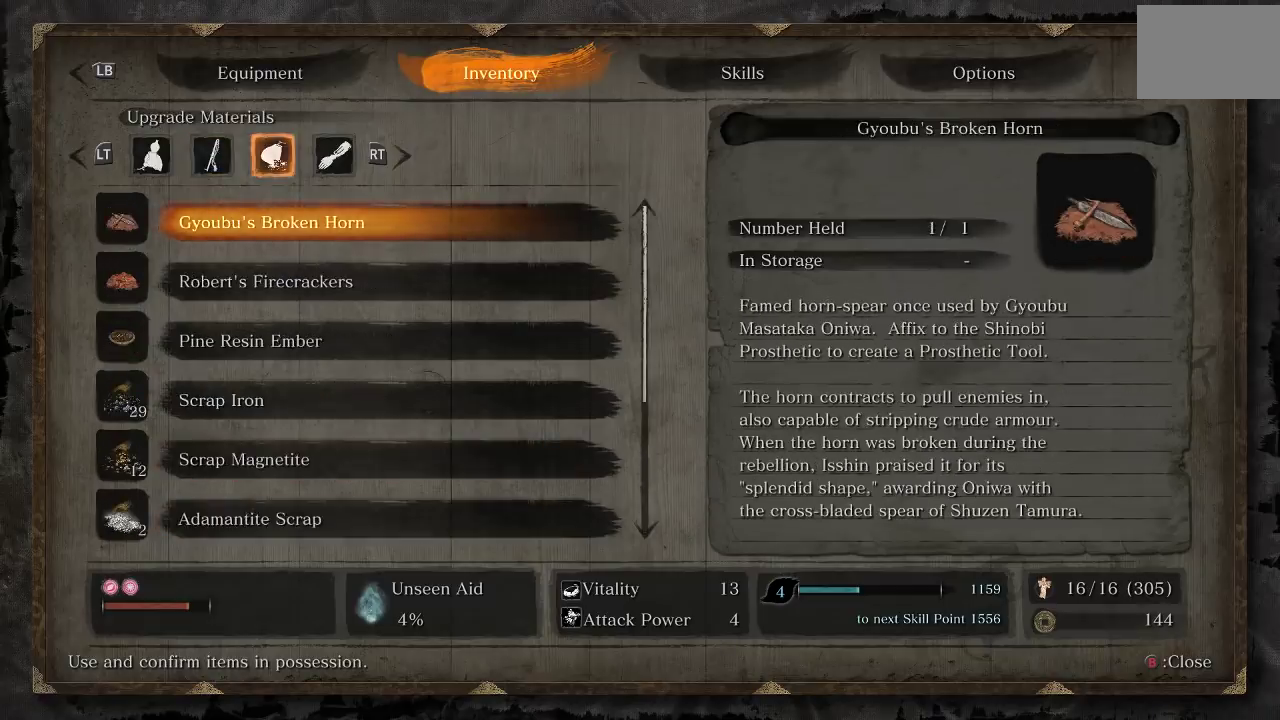
{"buttons": [], "left_stick": "center", "right_stick": "center", "events": []}
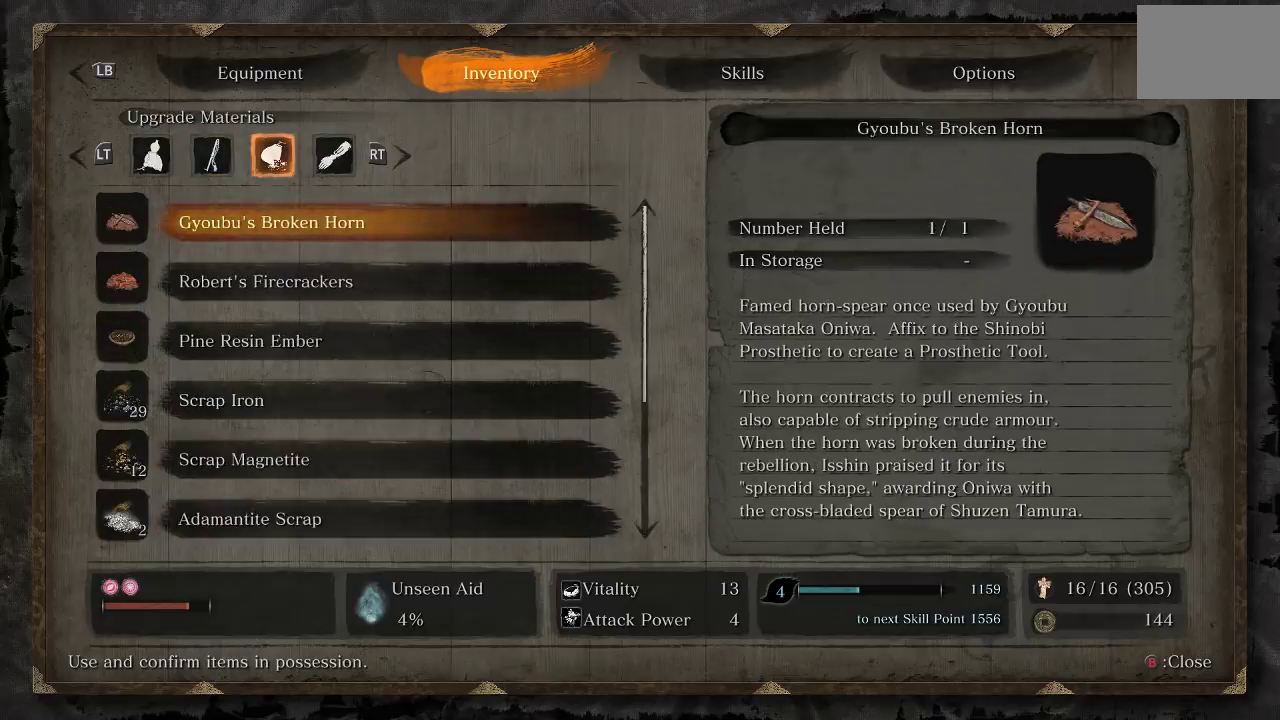
{"buttons": ["DPAD_DOWN"], "left_stick": "center", "right_stick": "center", "events": [[433, "DPAD_DOWN", "down"]]}